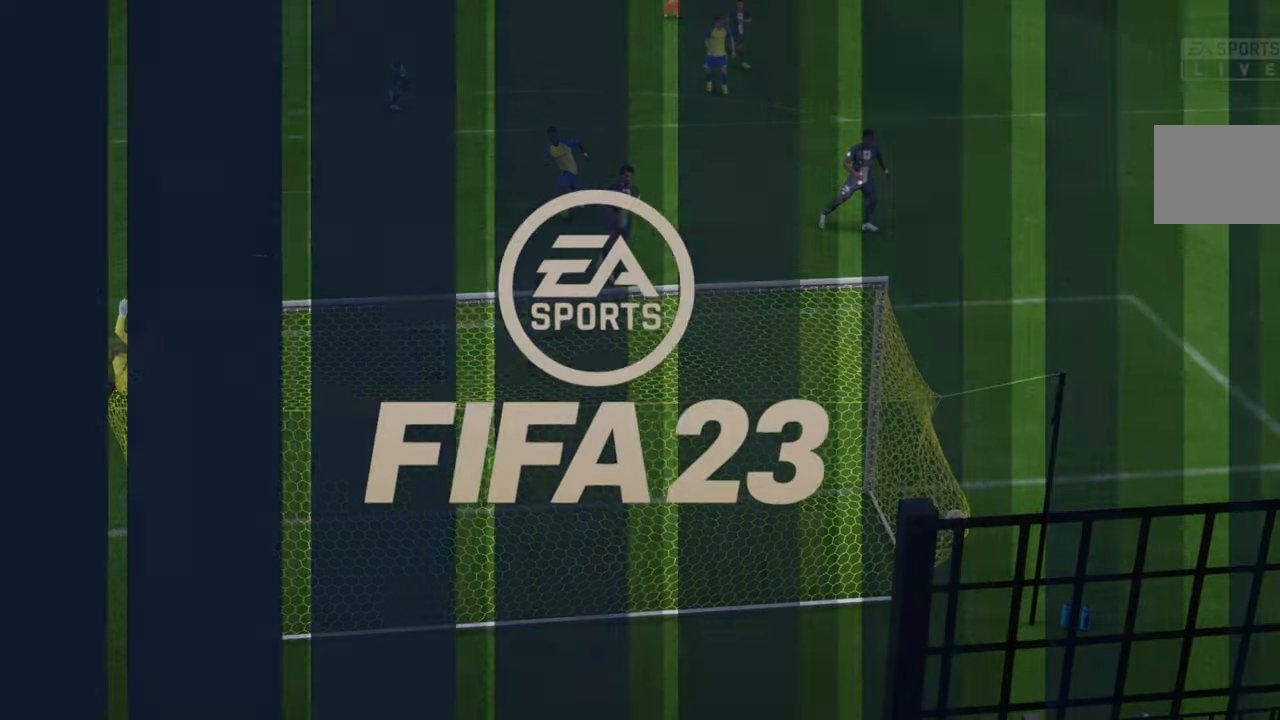
Gameplay with a controller (Xbox layout); each line is a JSON object with the inputs held at the frame after it. "events" lists button and stick changes between this image and that frame as [ms after this image, input, new state], when the widget could be followed in between. Not read: L3 R3.
{"buttons": [], "left_stick": "center", "right_stick": "center", "events": [[33, "R1", "up"]]}
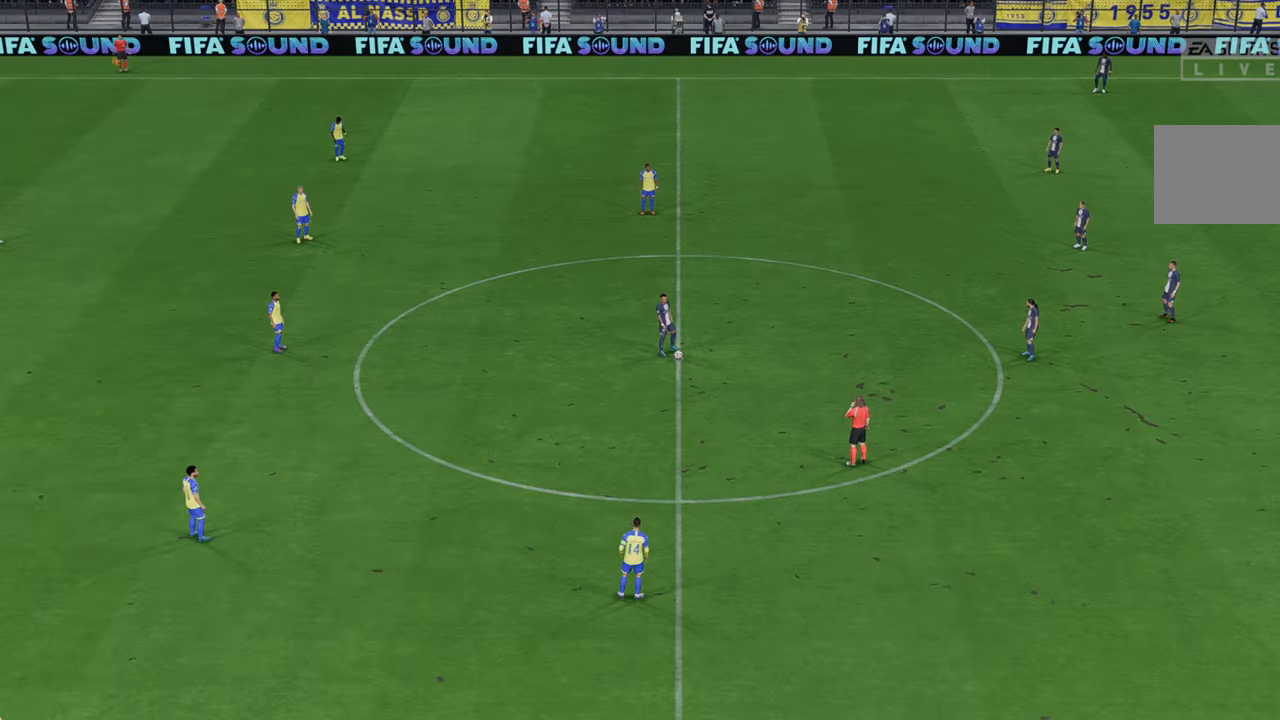
{"buttons": ["R2"], "left_stick": "center", "right_stick": "center", "events": [[267, "R2", "down"]]}
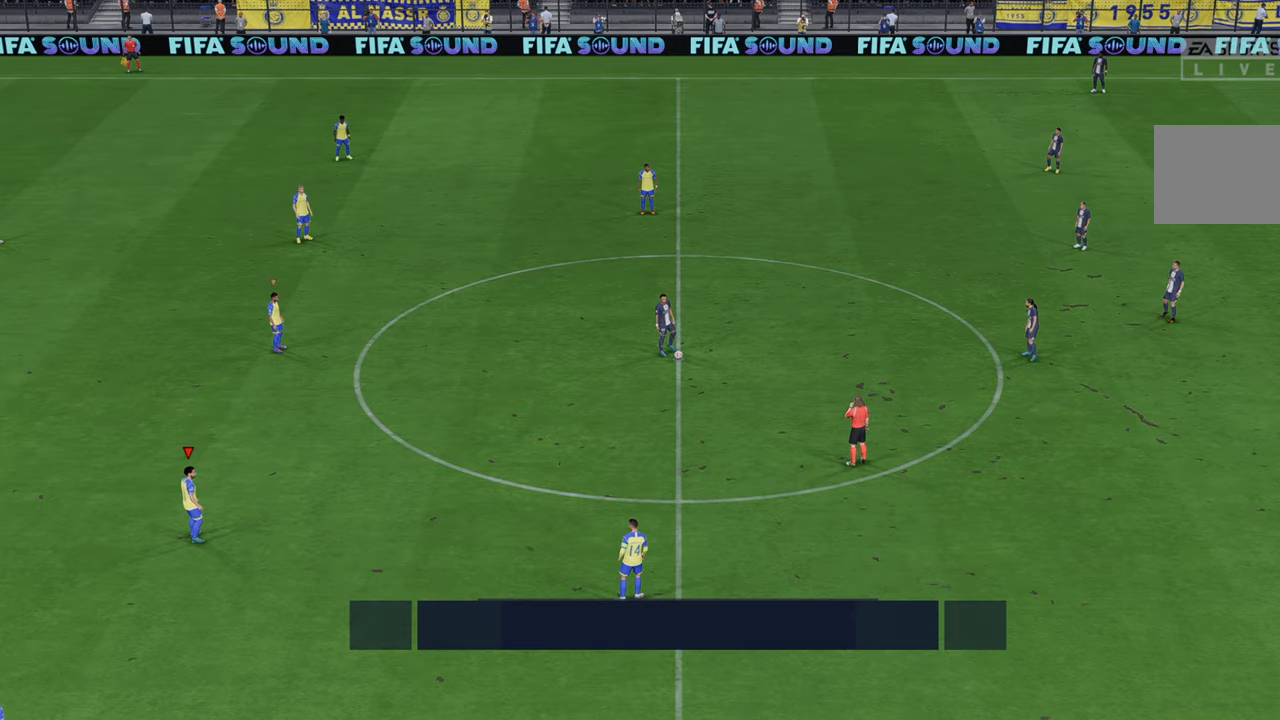
{"buttons": ["R2"], "left_stick": "right", "right_stick": "center", "events": [[67, "left_stick", "right"]]}
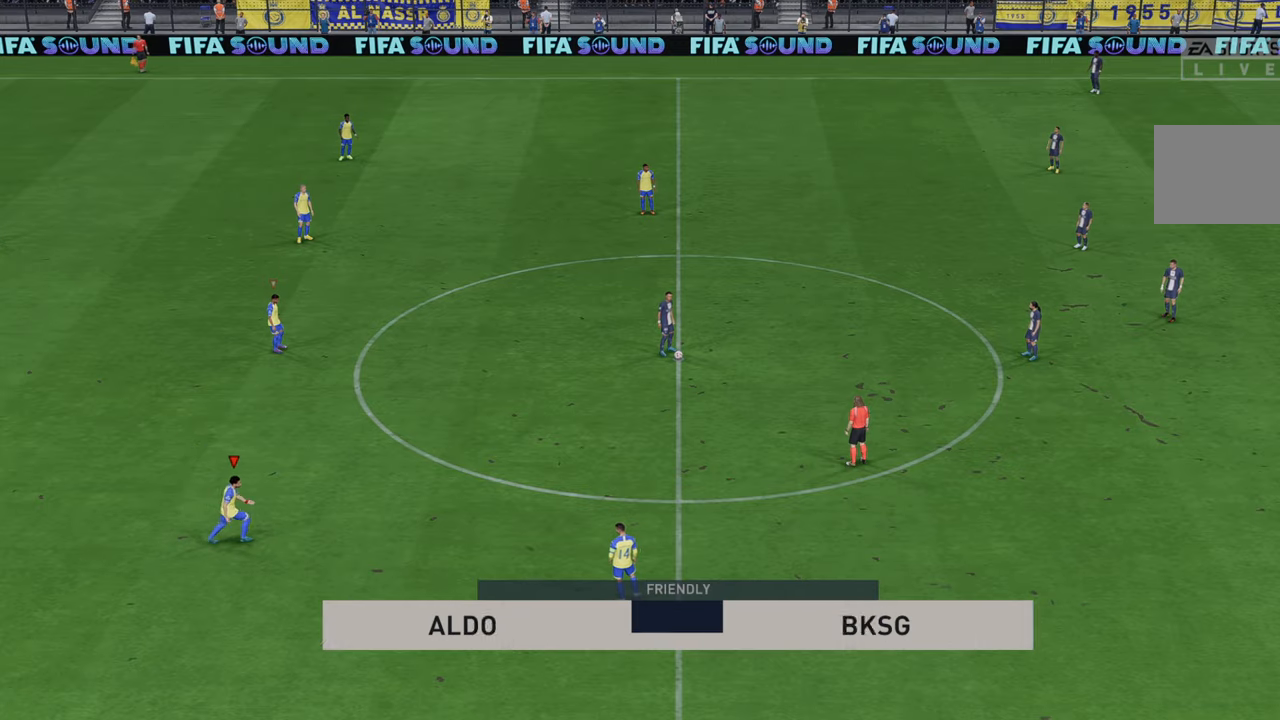
{"buttons": ["R2"], "left_stick": "up-right", "right_stick": "center", "events": [[183, "left_stick", "up-right"]]}
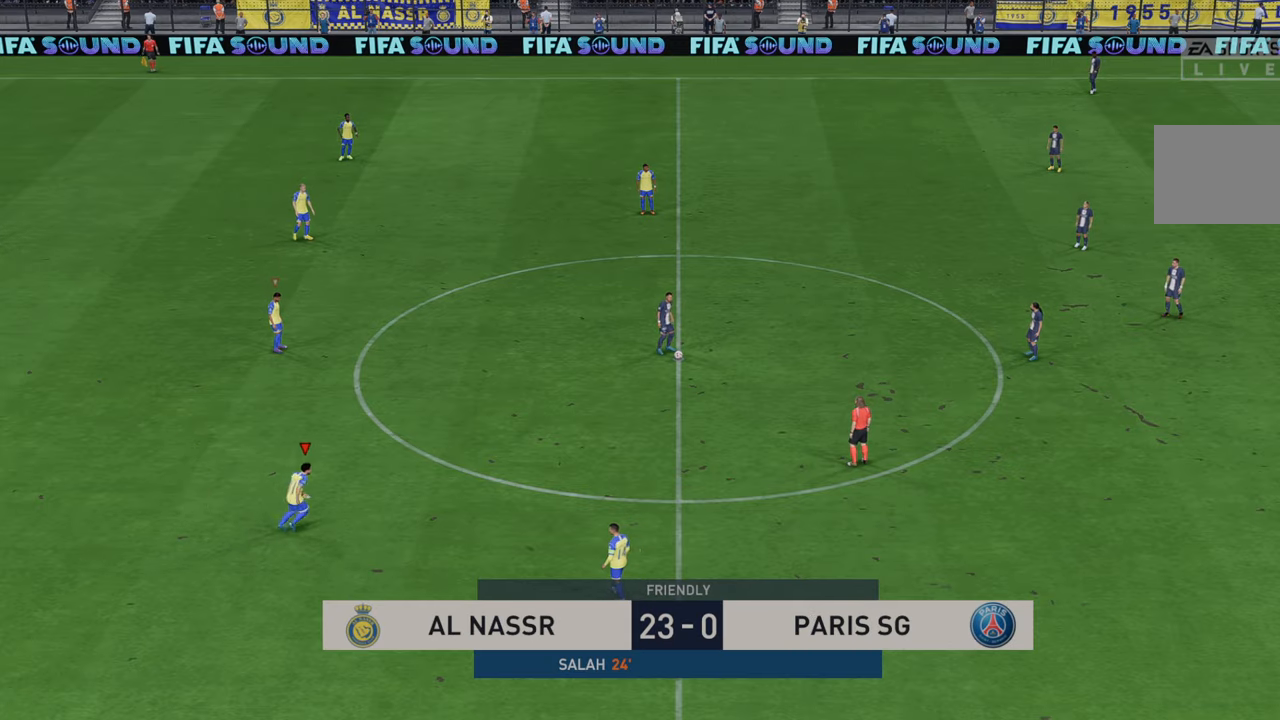
{"buttons": ["R2"], "left_stick": "up-right", "right_stick": "center", "events": []}
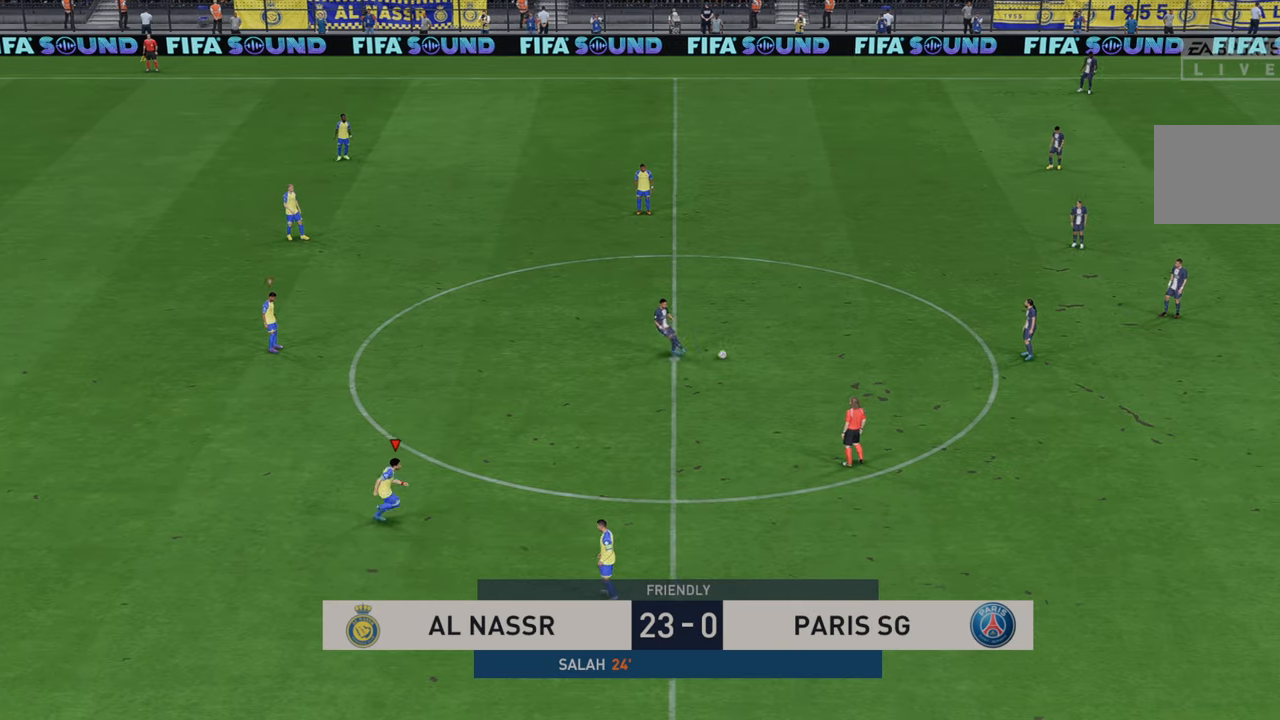
{"buttons": ["R2"], "left_stick": "up-right", "right_stick": "center", "events": []}
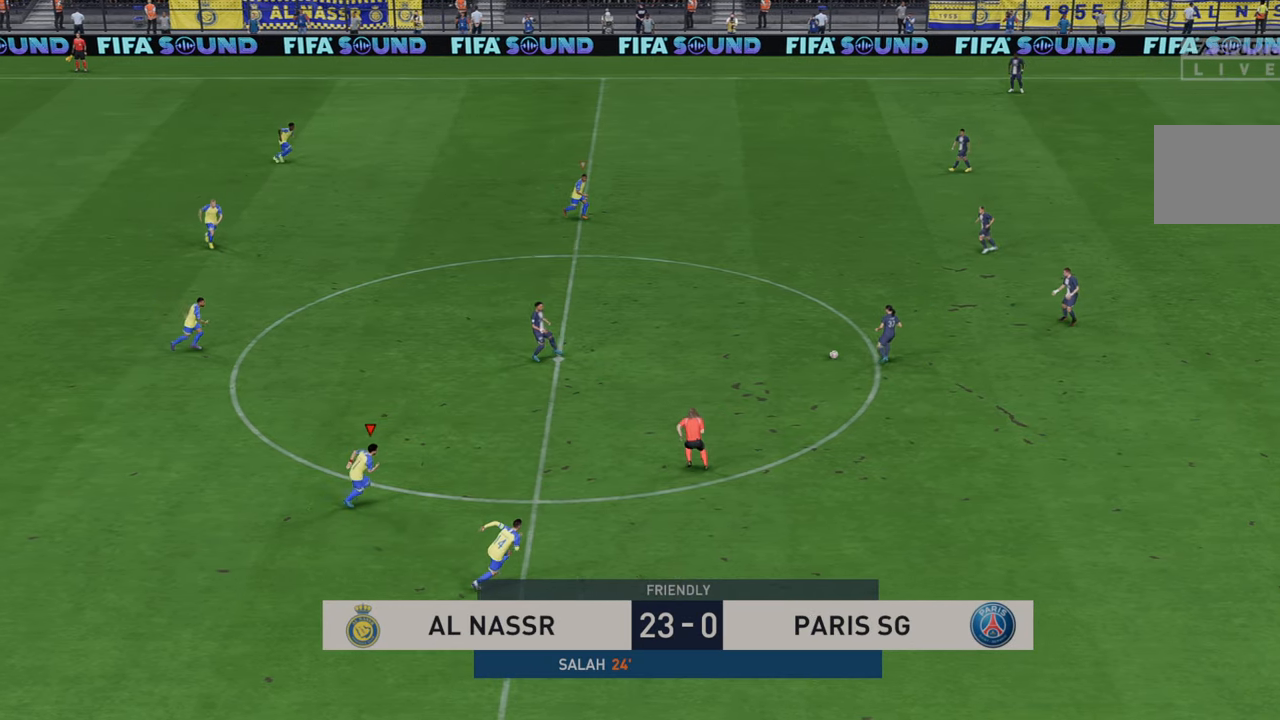
{"buttons": ["R2"], "left_stick": "right", "right_stick": "center", "events": [[433, "left_stick", "right"]]}
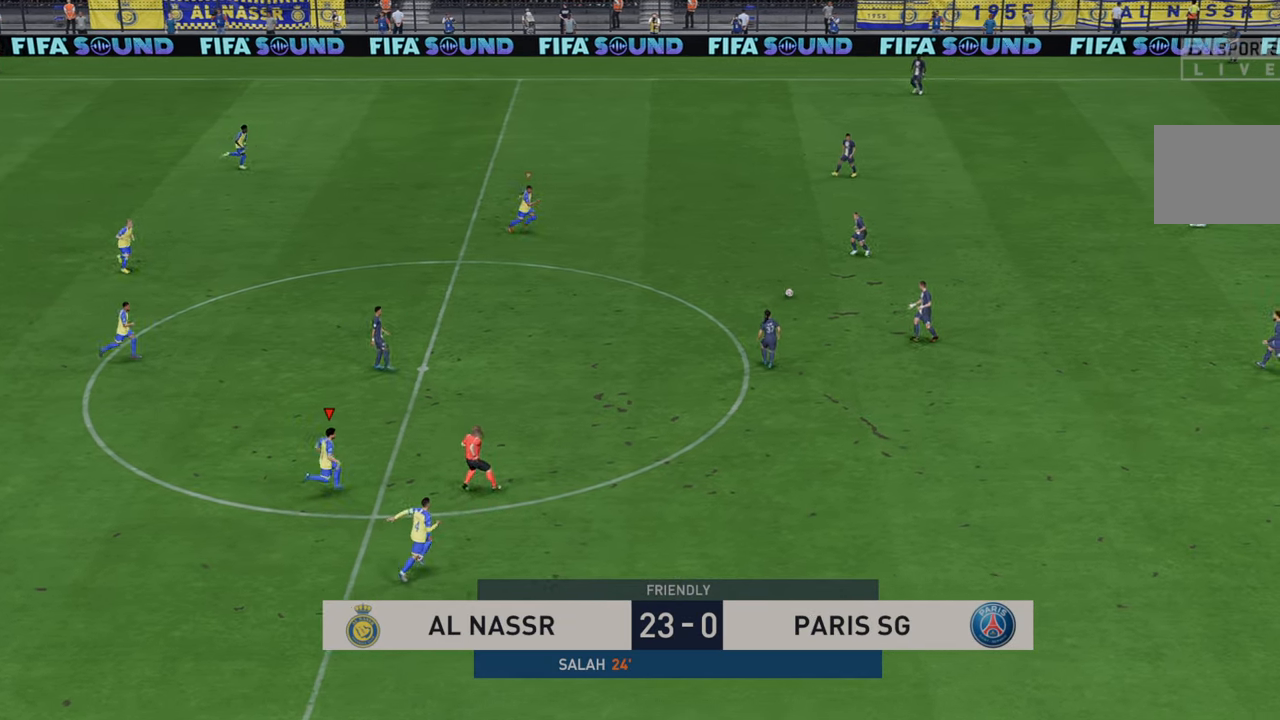
{"buttons": ["R2"], "left_stick": "right", "right_stick": "center", "events": [[33, "L1", "down"], [183, "L1", "up"]]}
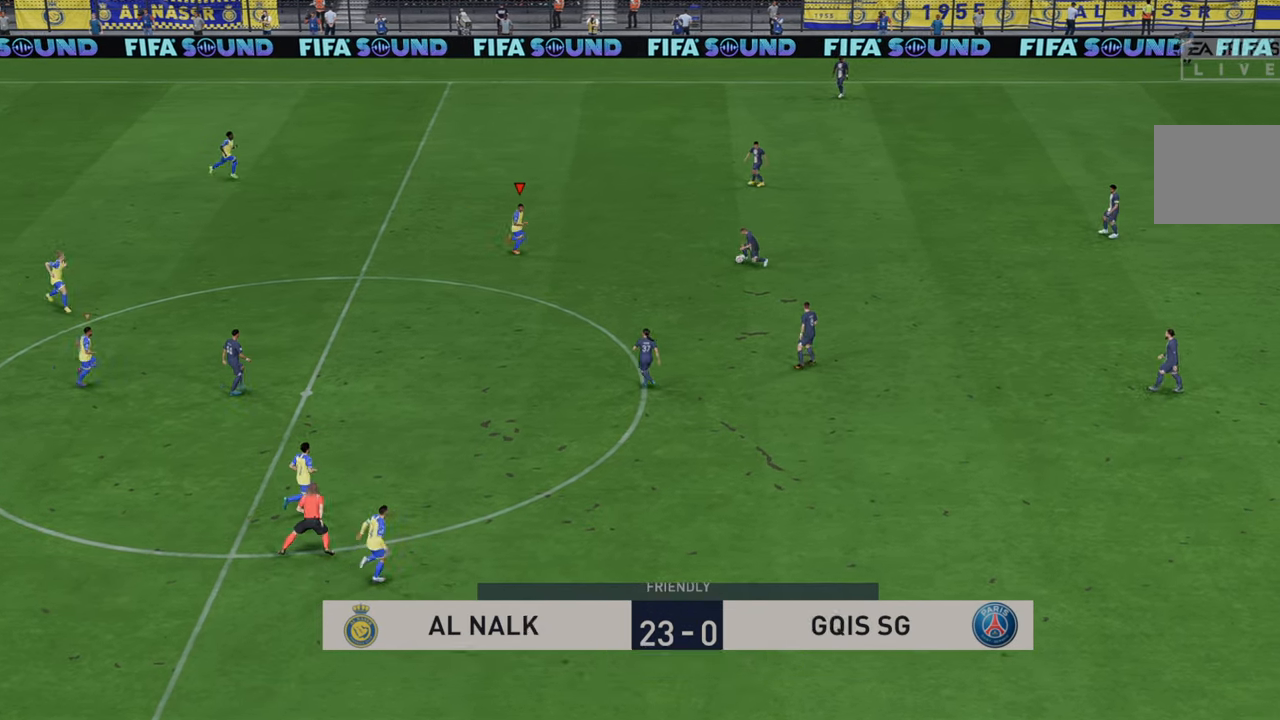
{"buttons": ["B", "R2"], "left_stick": "right", "right_stick": "center", "events": [[450, "B", "down"]]}
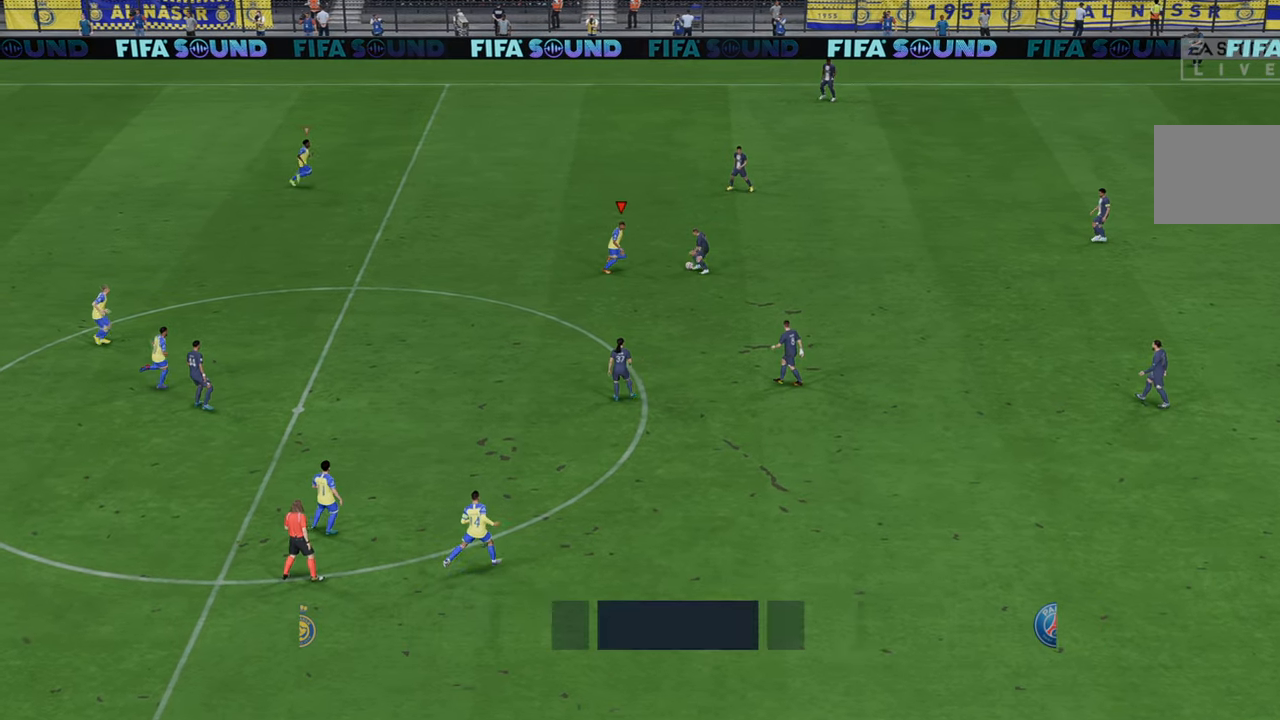
{"buttons": ["R2"], "left_stick": "right", "right_stick": "center", "events": [[67, "B", "up"]]}
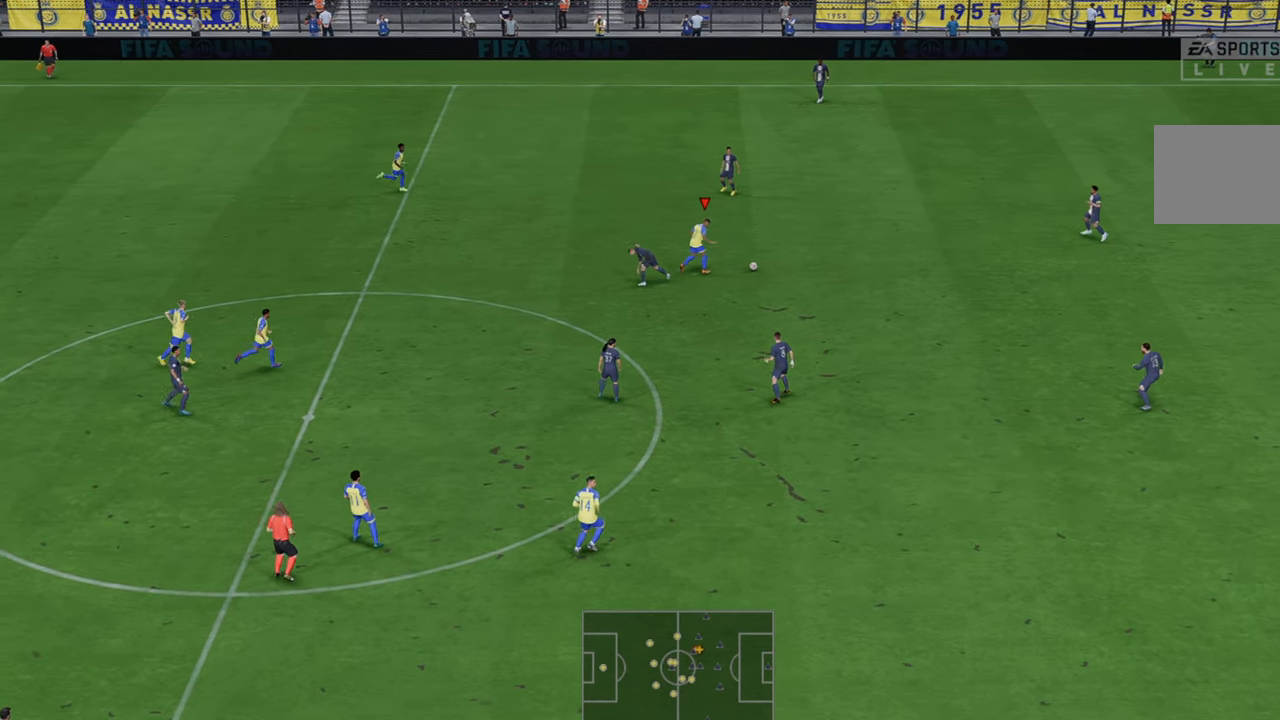
{"buttons": ["R2"], "left_stick": "right", "right_stick": "center", "events": []}
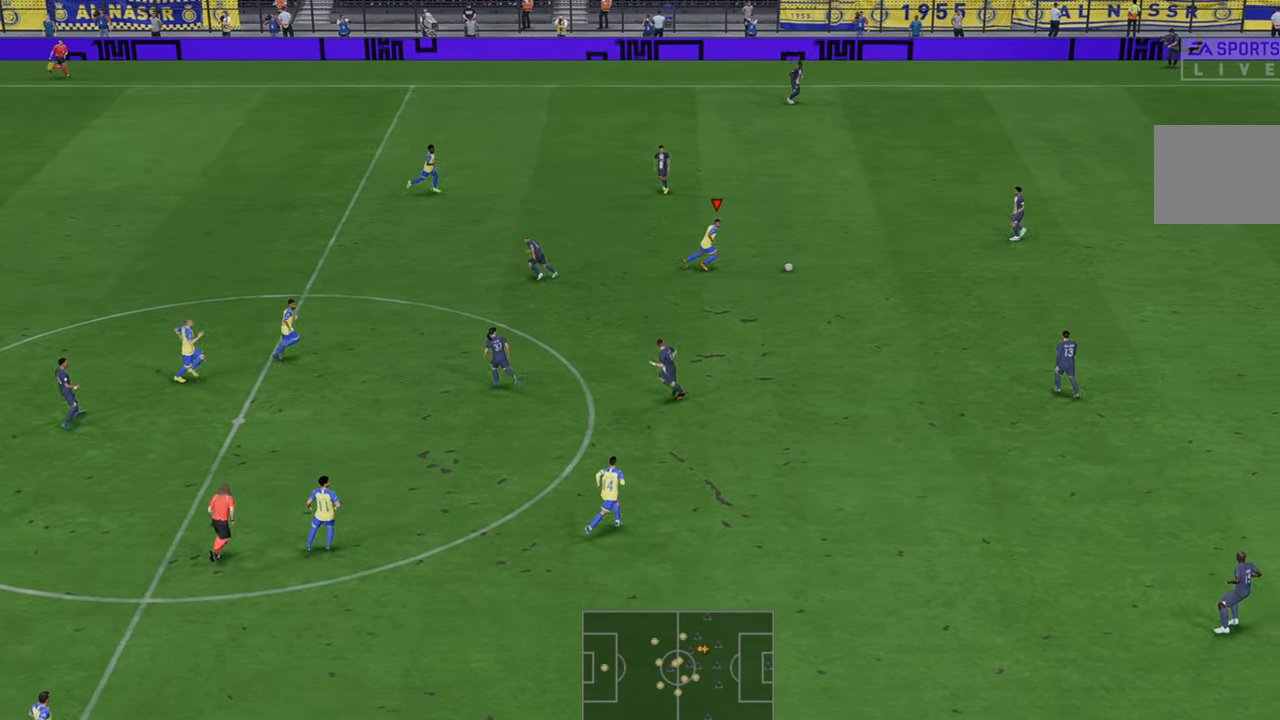
{"buttons": ["R2"], "left_stick": "down-right", "right_stick": "center", "events": [[283, "left_stick", "down-right"]]}
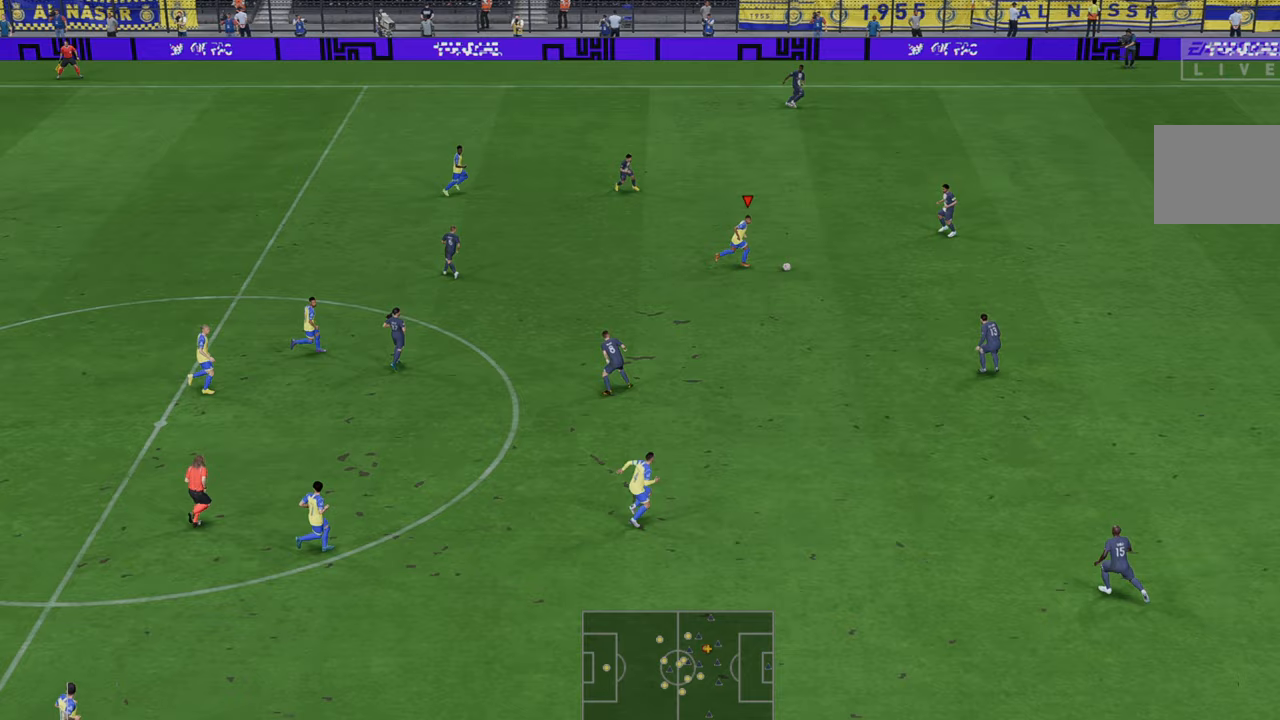
{"buttons": ["R2"], "left_stick": "down", "right_stick": "center", "events": [[50, "left_stick", "down"], [117, "A", "down"], [283, "A", "up"]]}
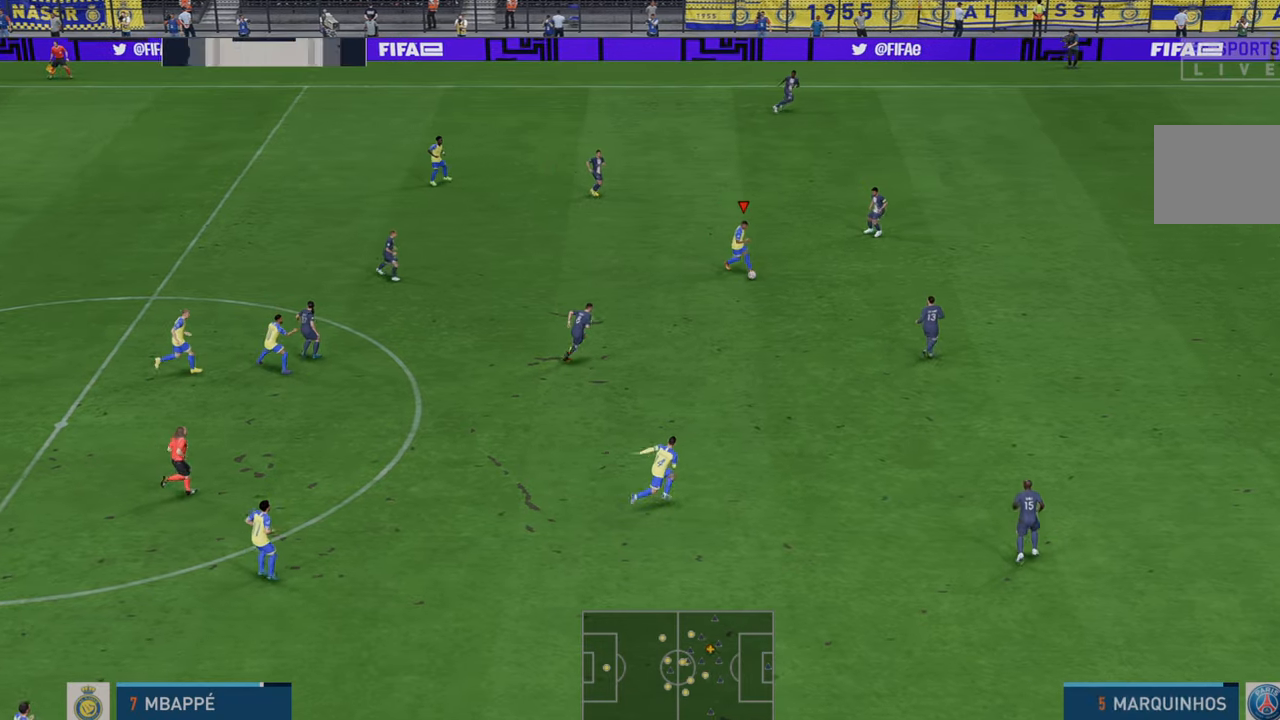
{"buttons": ["R2"], "left_stick": "down", "right_stick": "center", "events": []}
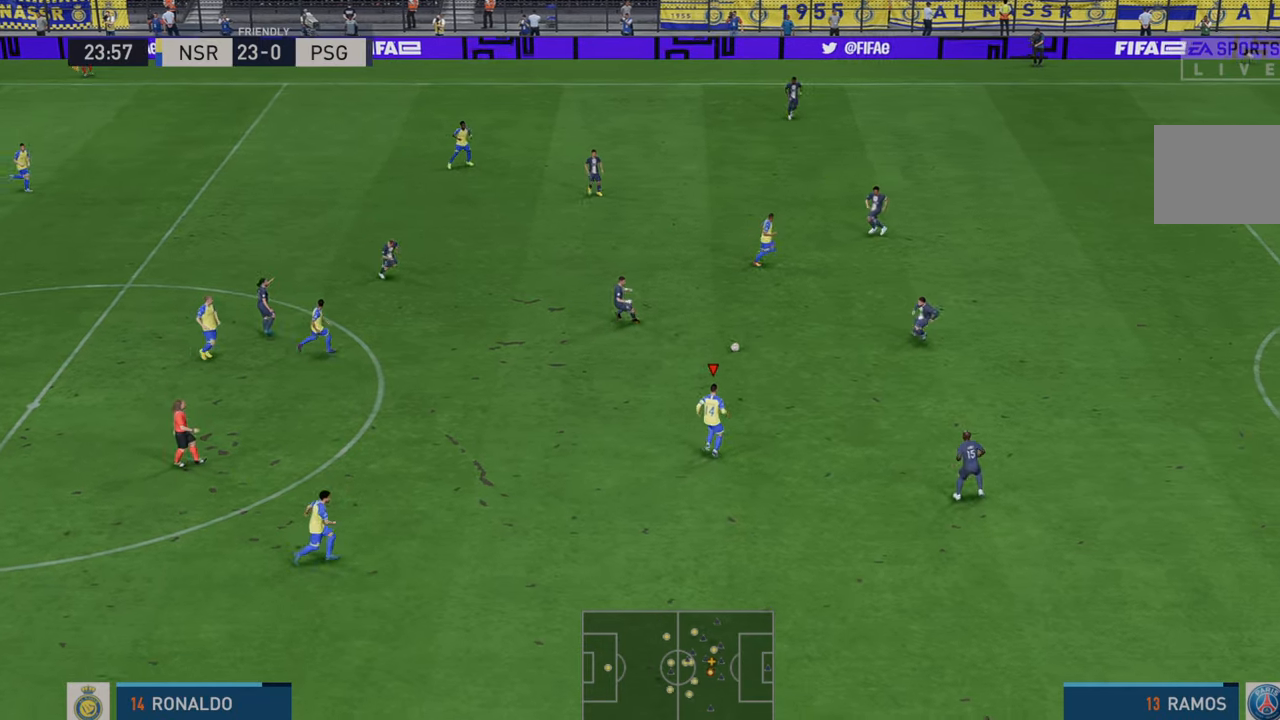
{"buttons": ["R2"], "left_stick": "down-right", "right_stick": "center", "events": [[400, "left_stick", "down-right"]]}
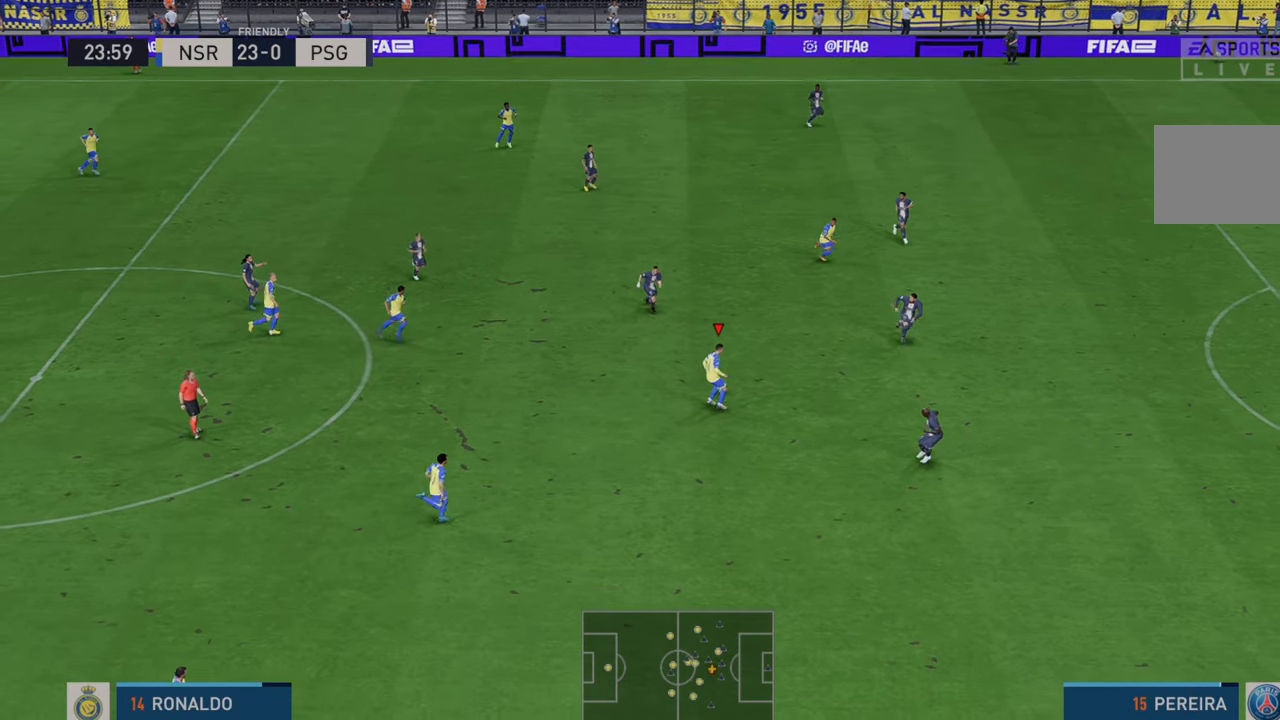
{"buttons": ["R2"], "left_stick": "down", "right_stick": "center", "events": [[17, "left_stick", "down"]]}
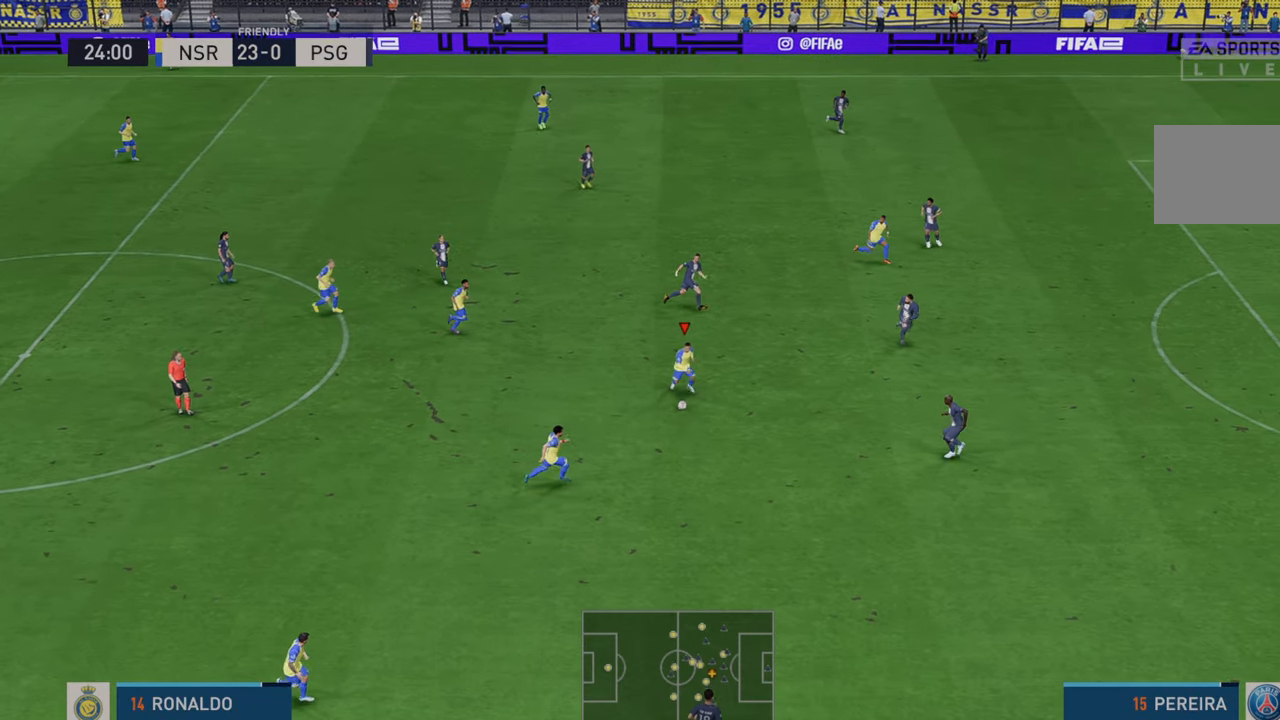
{"buttons": ["R2"], "left_stick": "down-right", "right_stick": "center", "events": [[67, "left_stick", "down-right"]]}
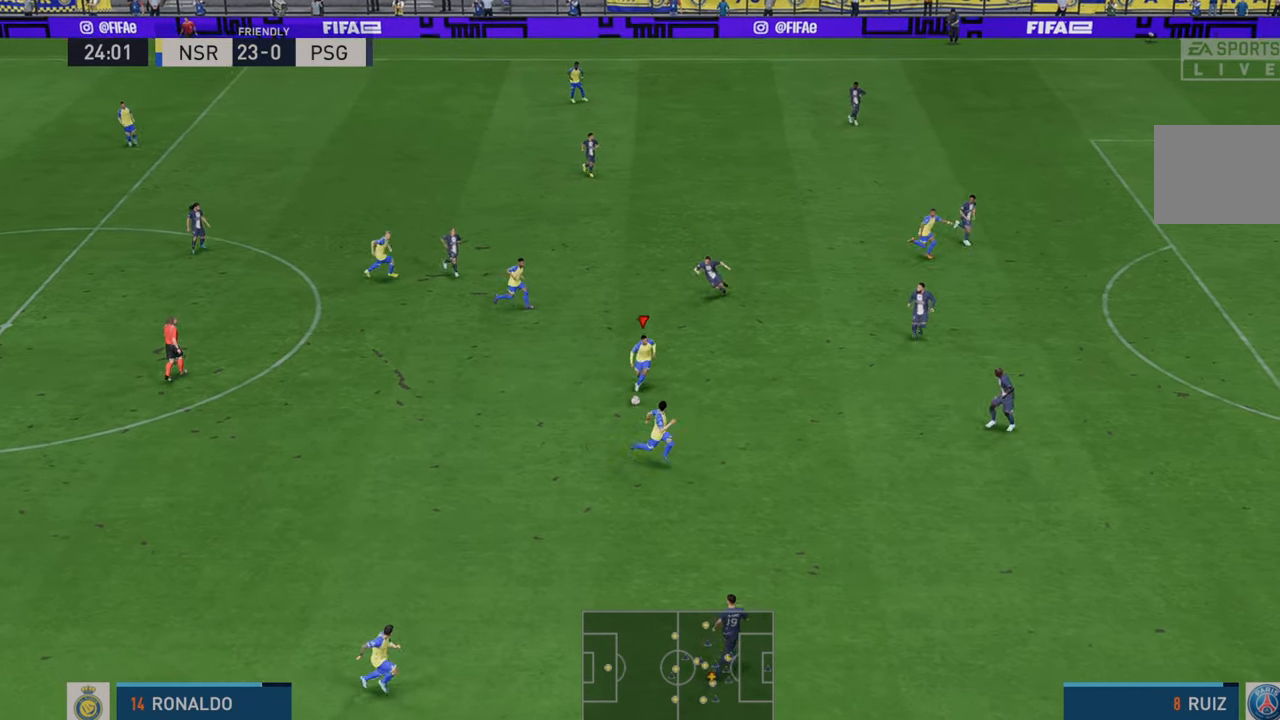
{"buttons": ["R2"], "left_stick": "right", "right_stick": "center", "events": [[350, "left_stick", "right"]]}
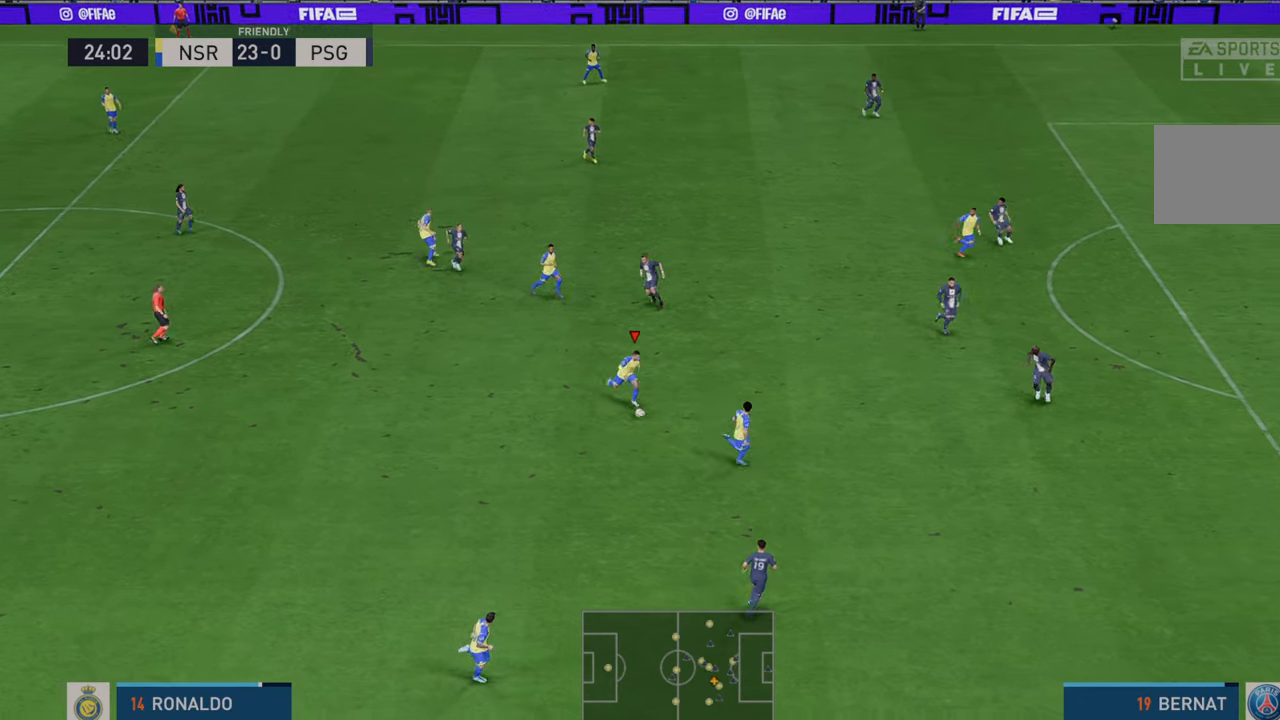
{"buttons": ["A", "R2"], "left_stick": "right", "right_stick": "center", "events": [[433, "A", "down"]]}
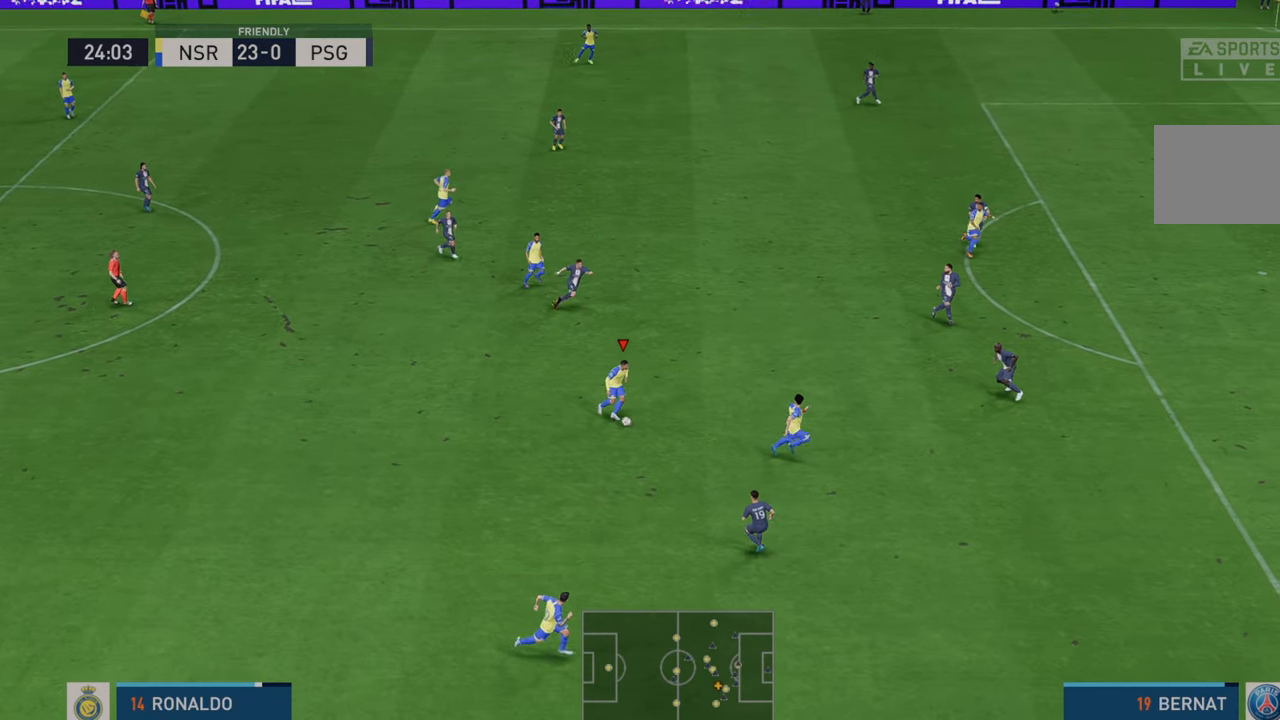
{"buttons": ["R2"], "left_stick": "right", "right_stick": "center", "events": [[17, "A", "up"]]}
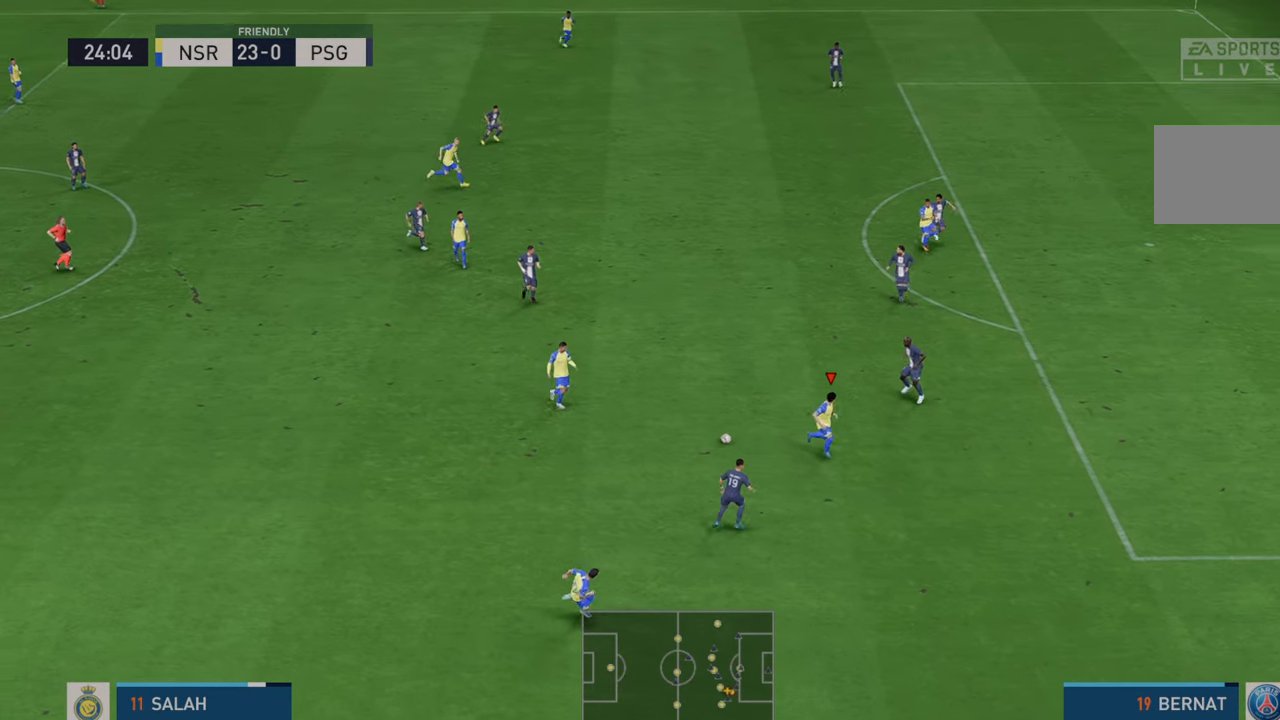
{"buttons": ["R2"], "left_stick": "right", "right_stick": "center", "events": []}